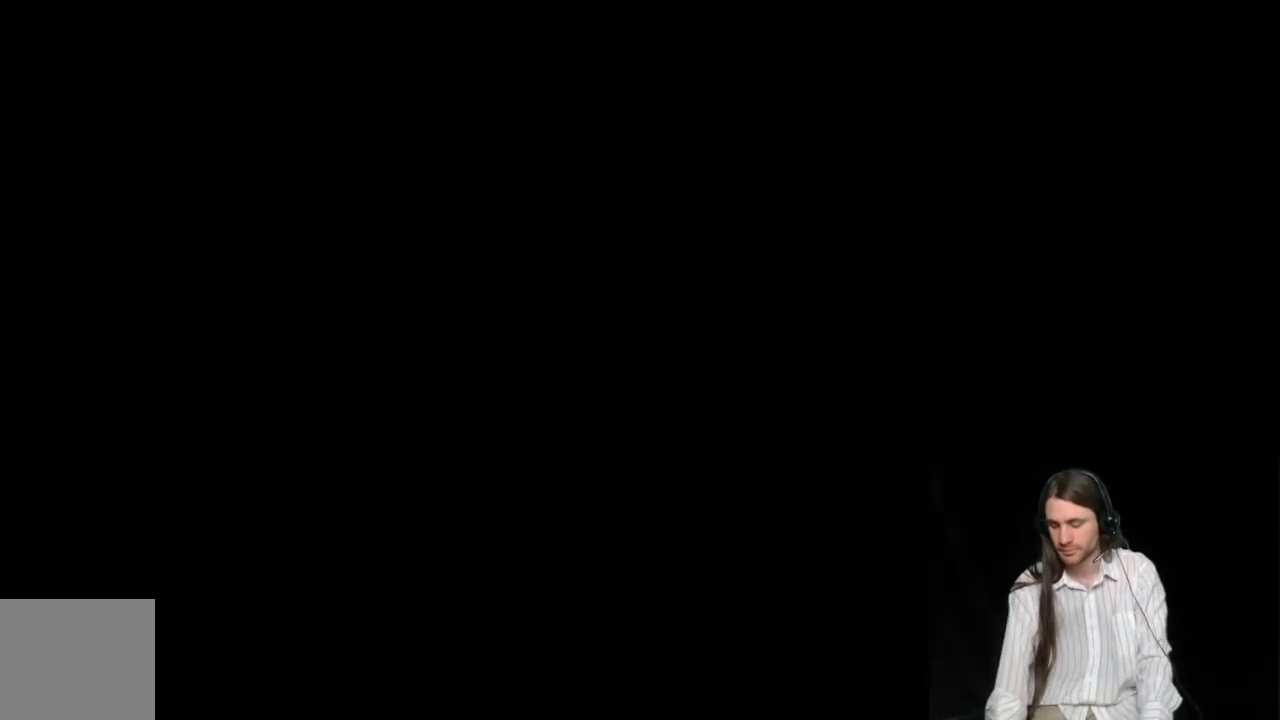
Gameplay with a controller (Xbox layout); each line is a JSON object with the inputs held at the frame after it. "events" lists button and stick changes between this image and that frame as [ms after this image, input, new state], when the widget could be followed in between.
{"buttons": [], "left_stick": "center", "right_stick": "center", "events": [[333, "A", "down"], [500, "A", "up"]]}
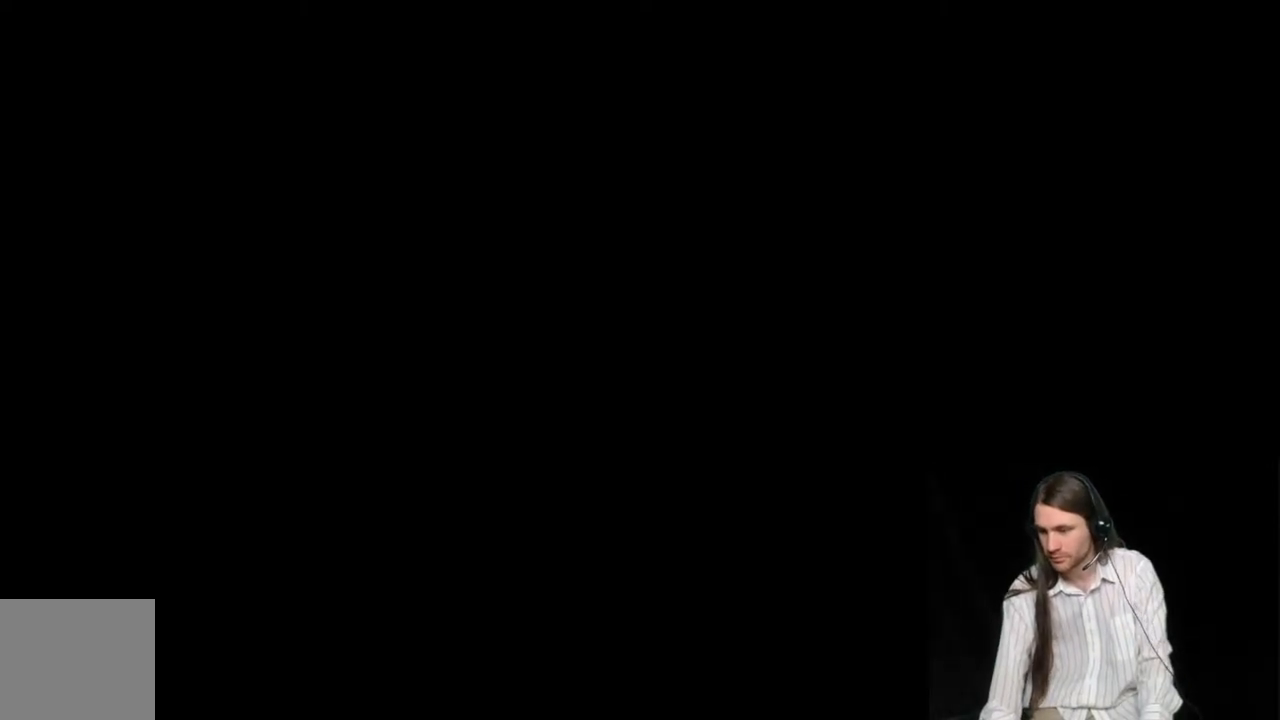
{"buttons": [], "left_stick": "center", "right_stick": "center", "events": []}
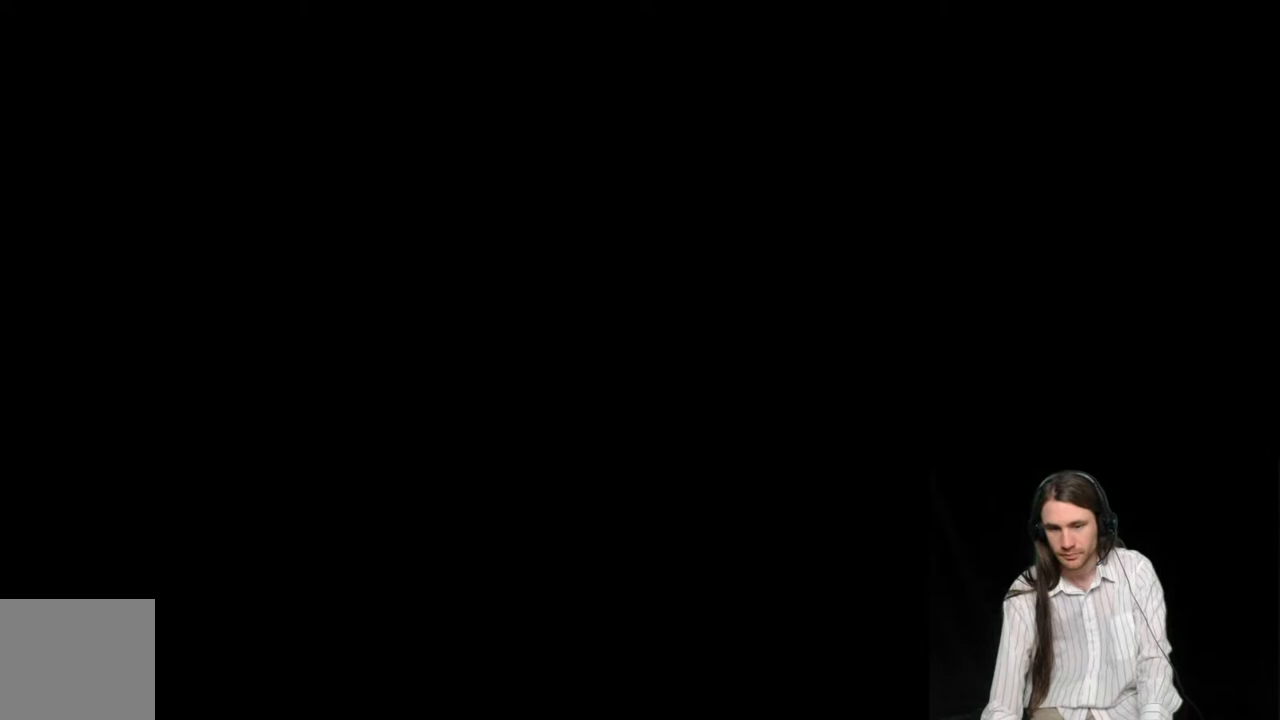
{"buttons": [], "left_stick": "center", "right_stick": "center", "events": []}
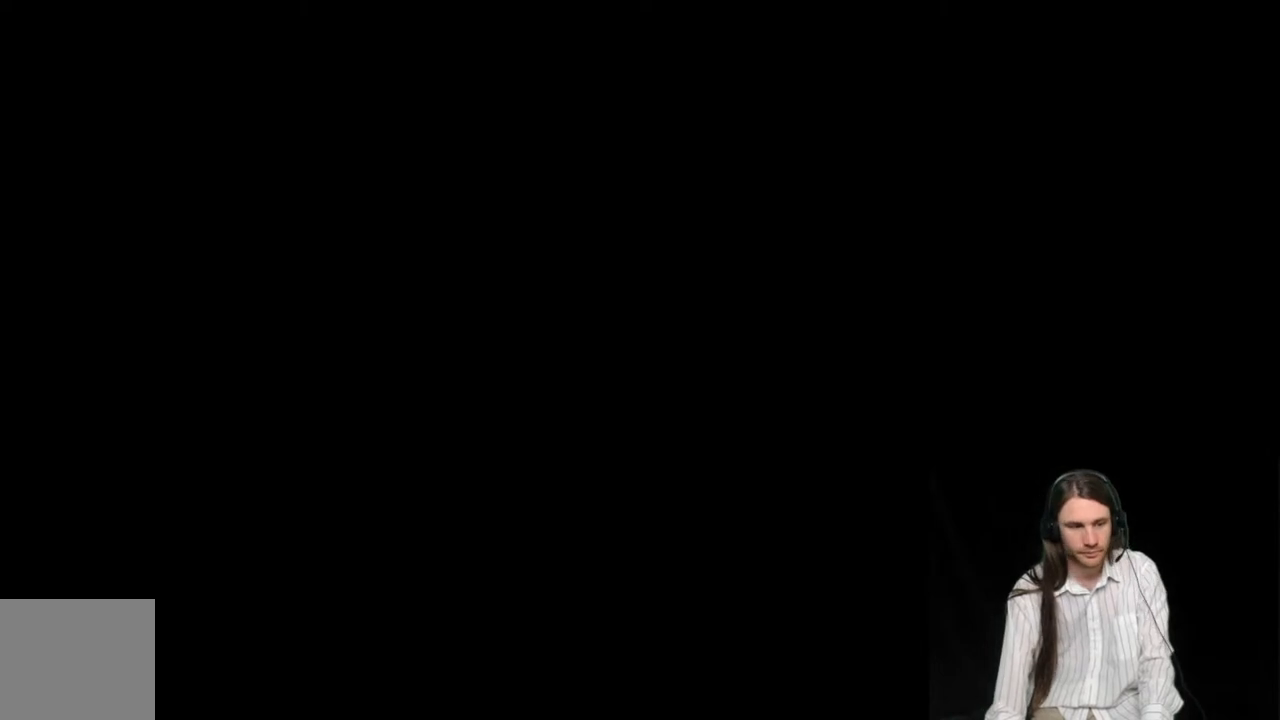
{"buttons": [], "left_stick": "center", "right_stick": "center", "events": []}
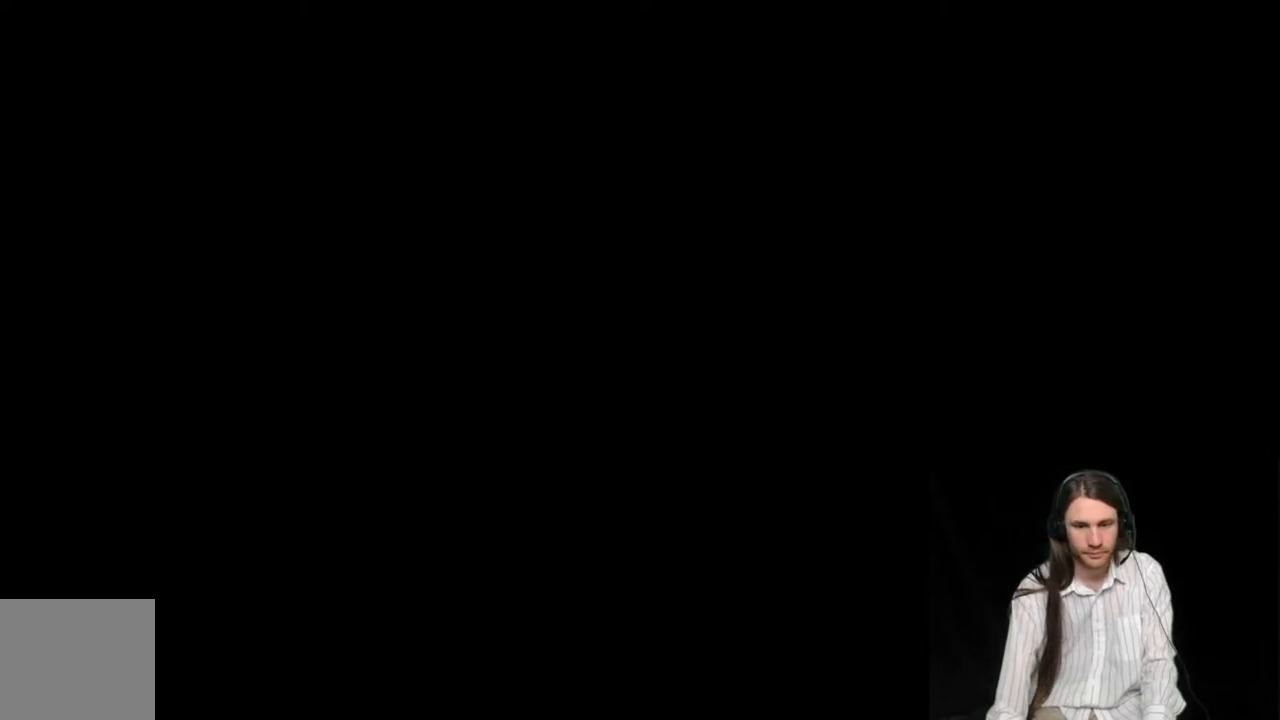
{"buttons": [], "left_stick": "center", "right_stick": "center", "events": []}
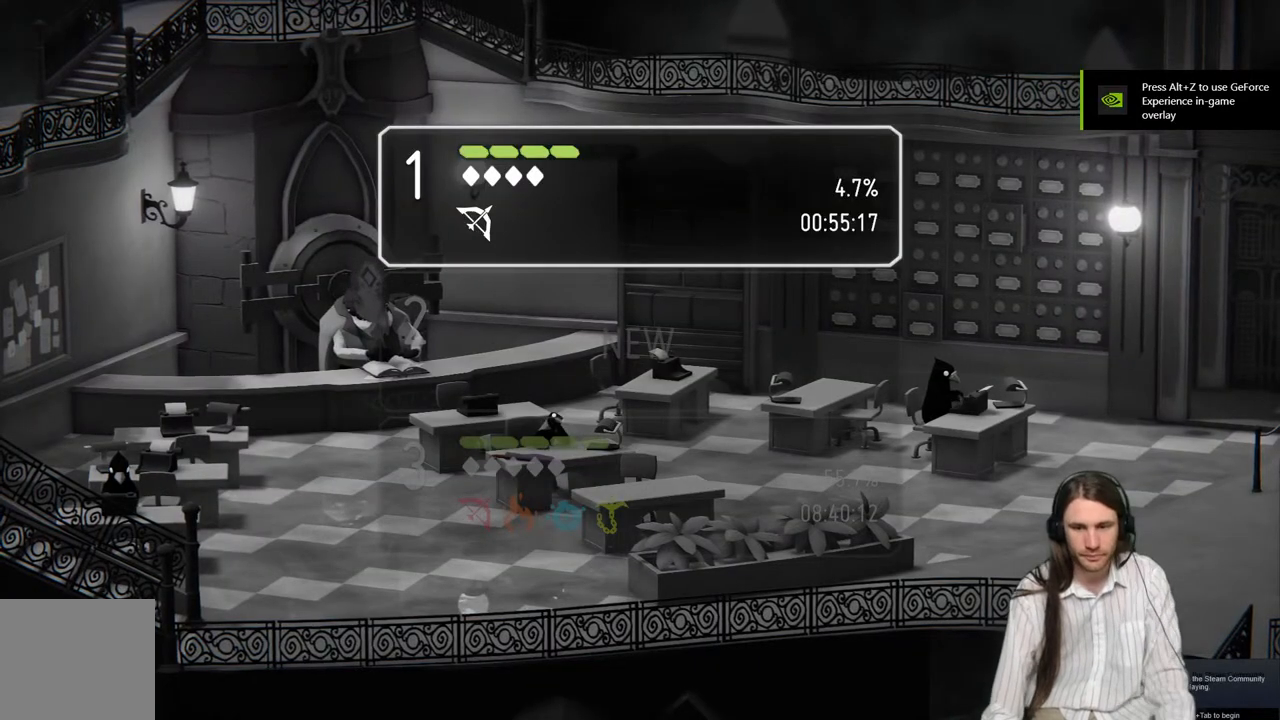
{"buttons": [], "left_stick": "center", "right_stick": "center", "events": []}
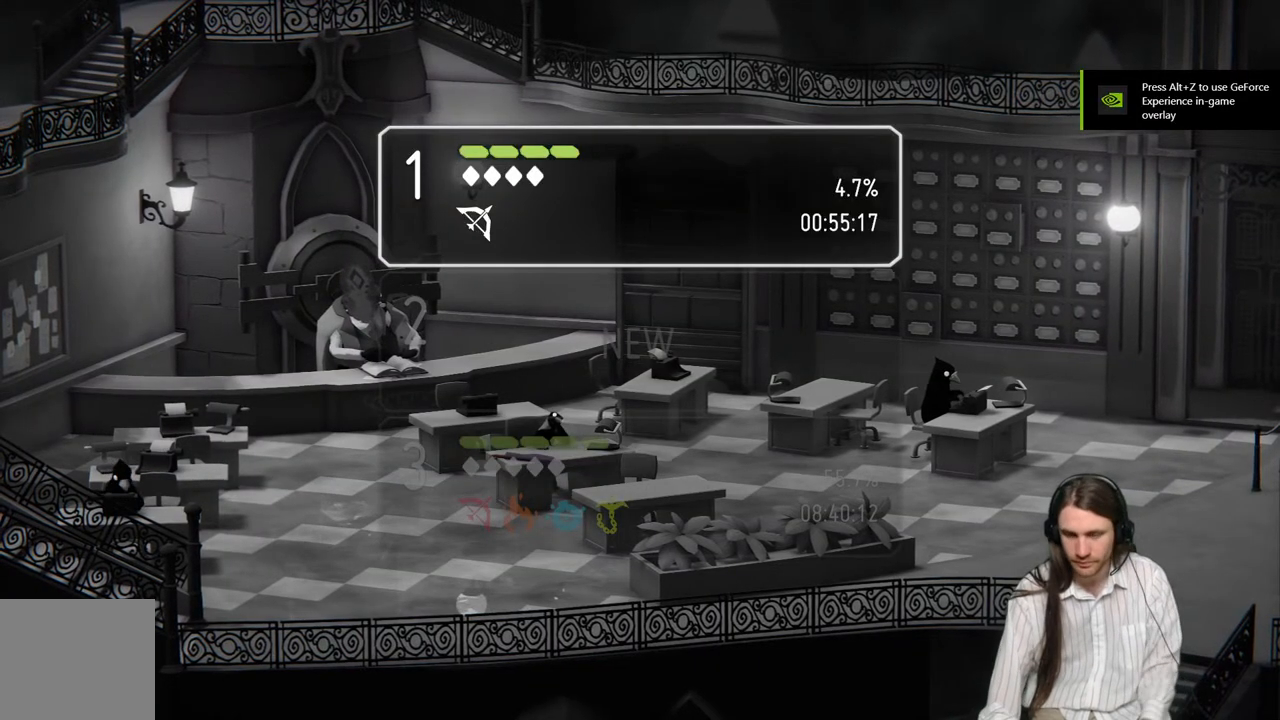
{"buttons": ["DPAD_DOWN"], "left_stick": "center", "right_stick": "center", "events": [[17, "DPAD_DOWN", "down"], [250, "DPAD_DOWN", "up"], [417, "DPAD_DOWN", "down"]]}
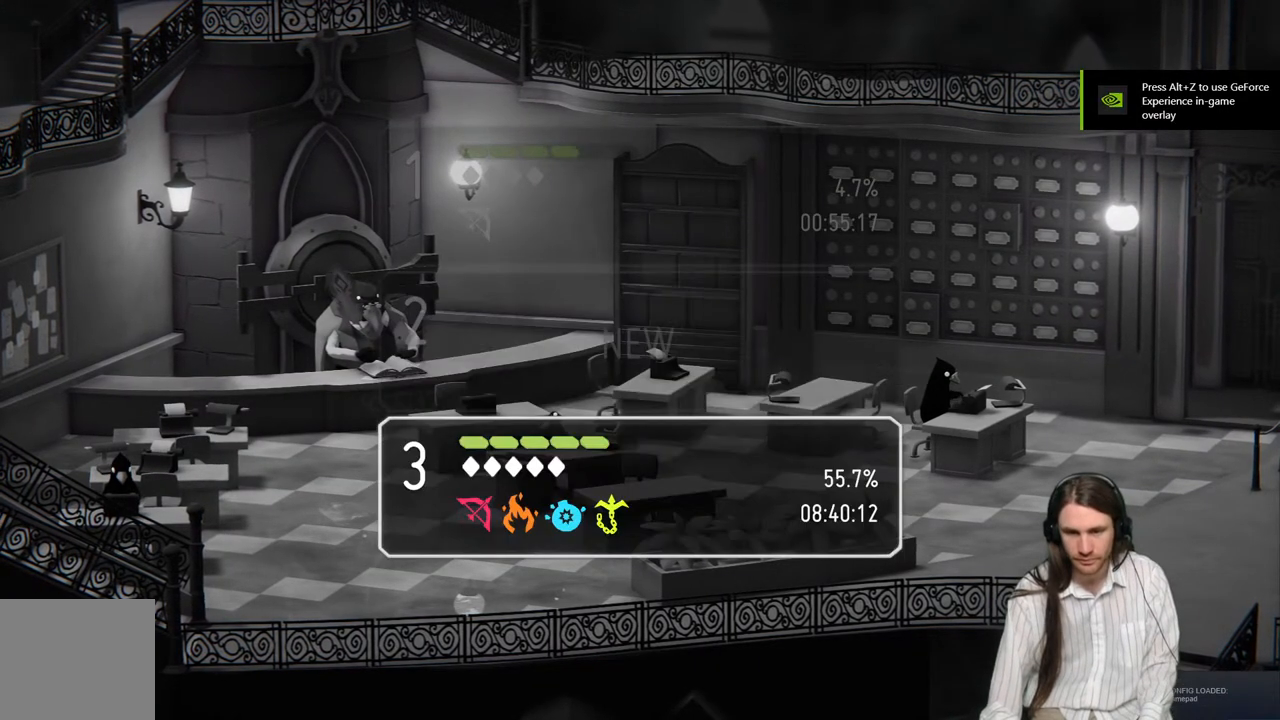
{"buttons": [], "left_stick": "center", "right_stick": "center", "events": [[17, "DPAD_DOWN", "up"], [317, "A", "down"], [467, "A", "up"]]}
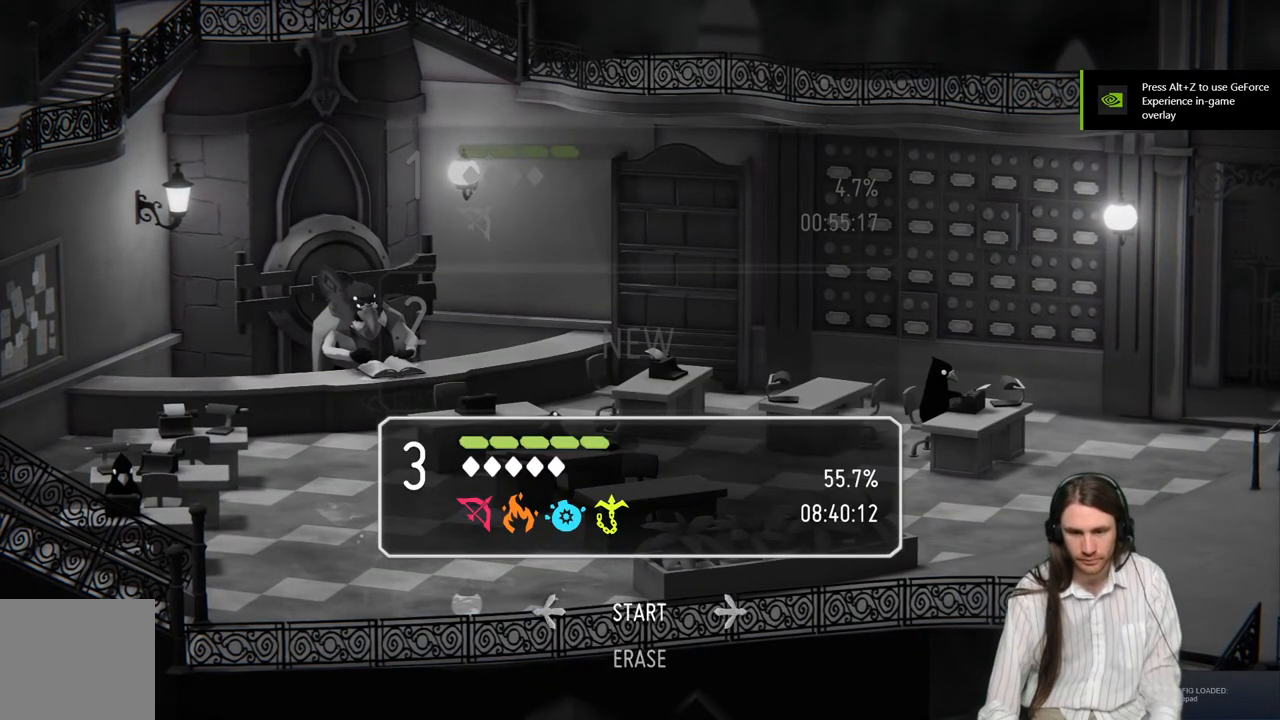
{"buttons": [], "left_stick": "center", "right_stick": "center", "events": []}
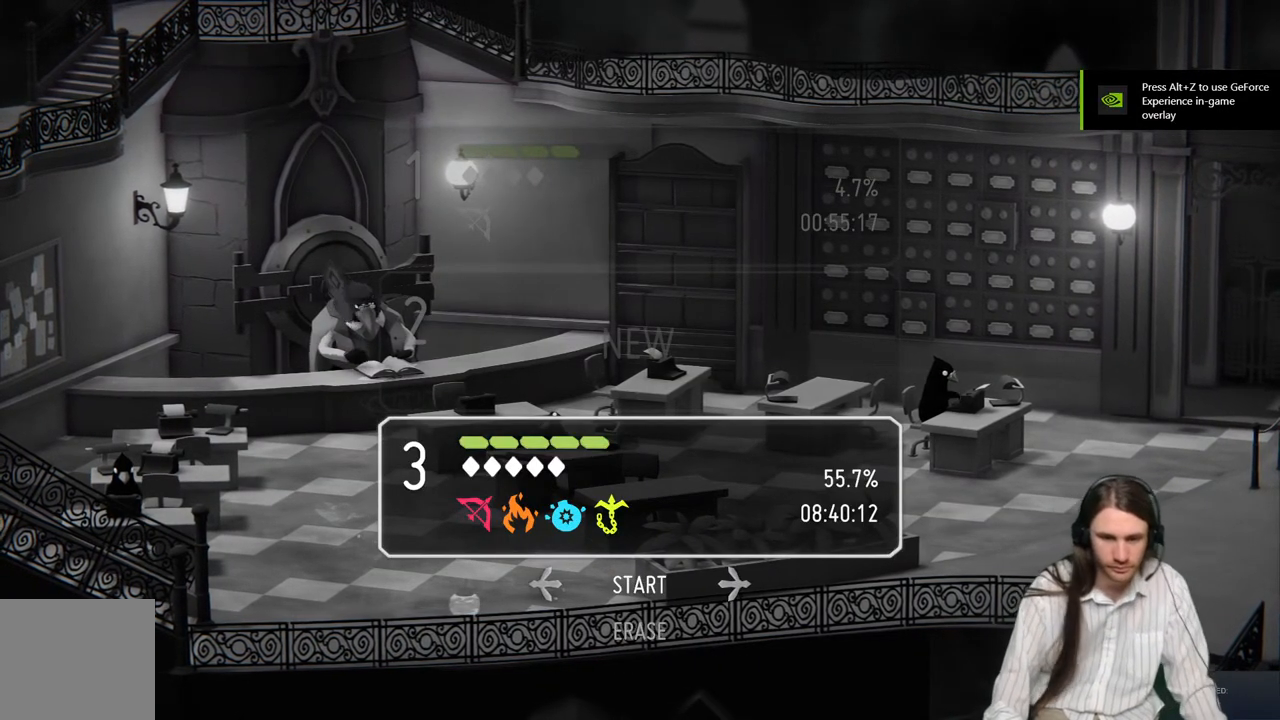
{"buttons": [], "left_stick": "center", "right_stick": "center", "events": [[150, "A", "down"], [367, "A", "up"]]}